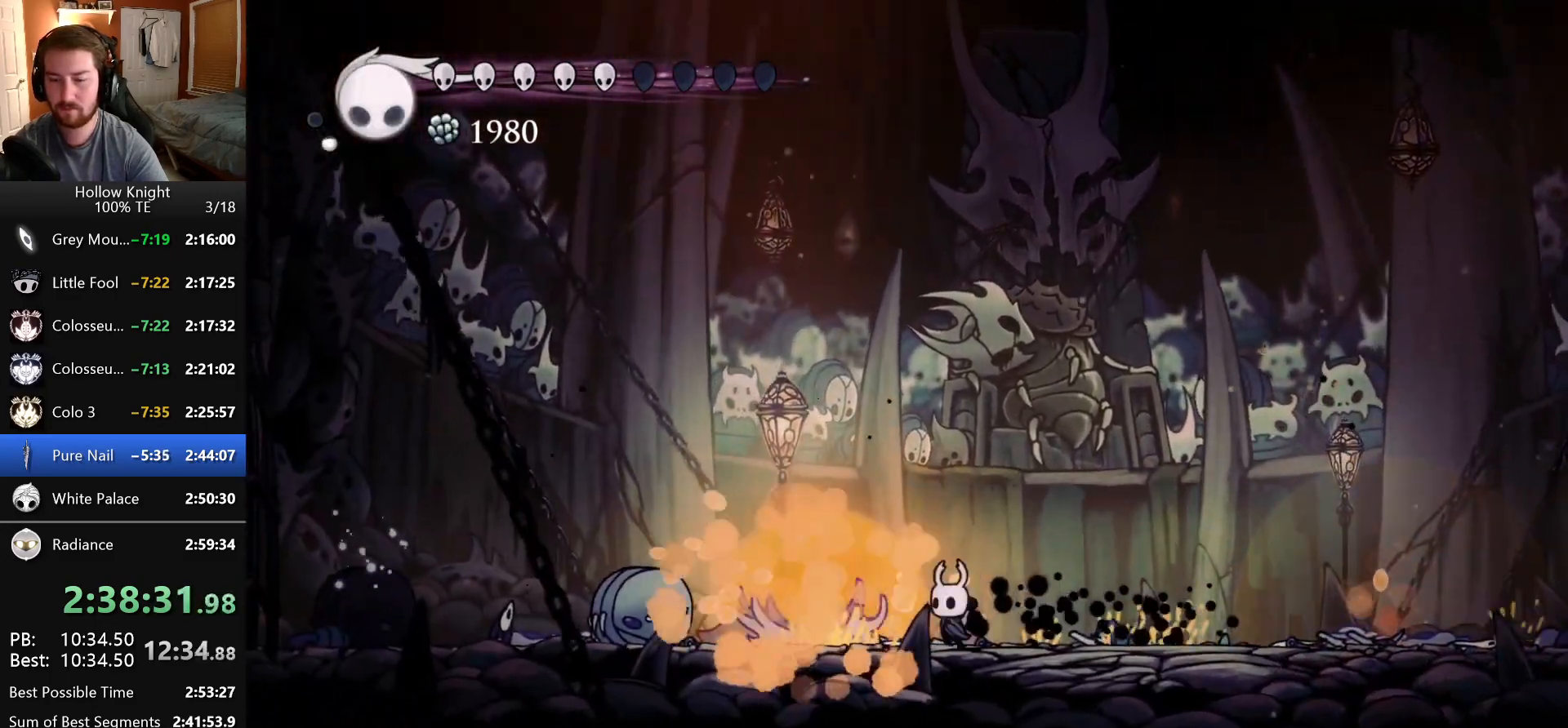
Gameplay with keyboard; each line is a JSON object with the keys held at the frame after it. "events" lists presses ("down") and releases ("up") of "claw", "crystal_dash", "dash", "down", "dream_nail", "escape", "focus", "inventory", "left", "nail", "return", "right", "shade" and "up" between this image and that frame as [ms after this image, input, new state], when the widget could be followed in between. No other keys are recorded. Mouse input is not recorded. Key names are as the overlay labels them; some are game actions (e.g. jump) rather than physical keys.
{"keys": ["right"]}
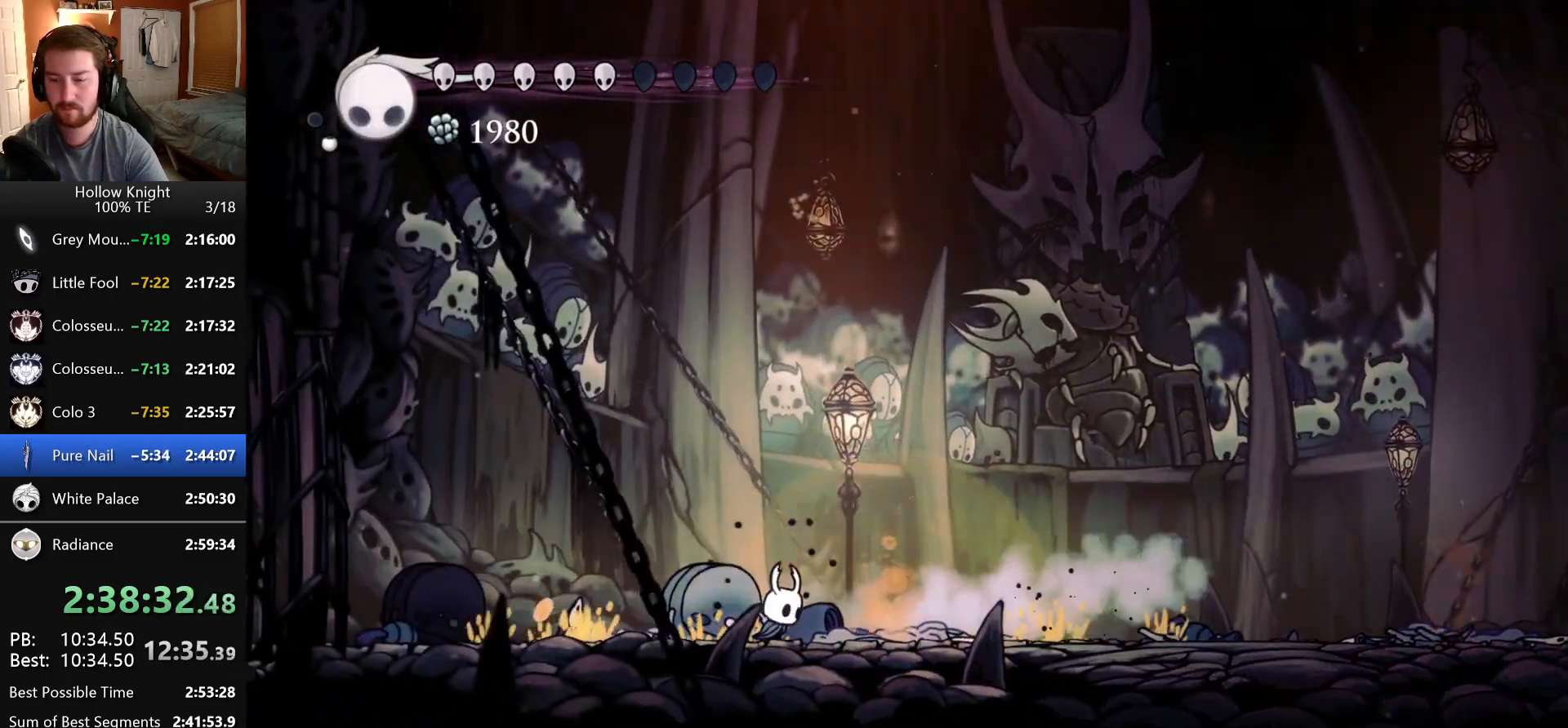
{"keys": ["right"]}
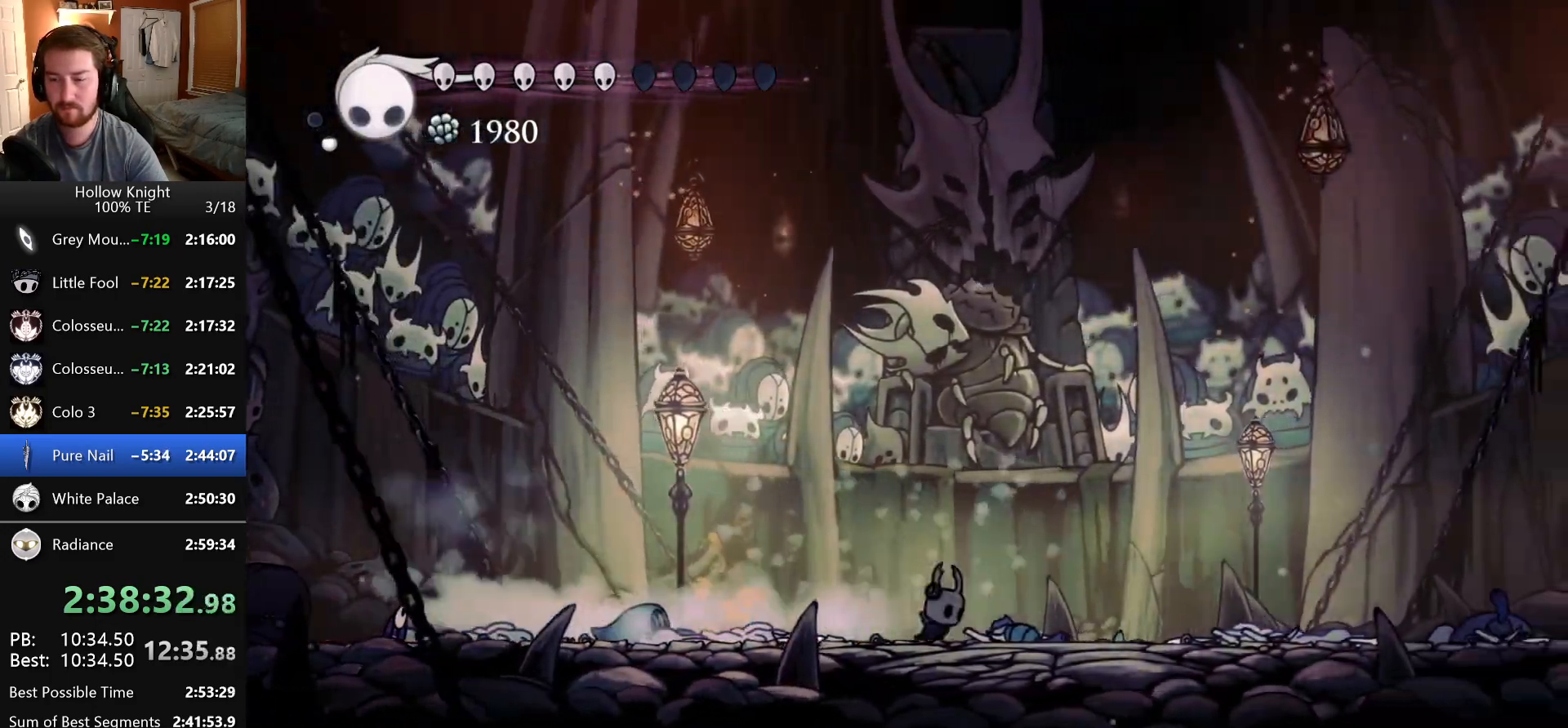
{"keys": ["right"], "events": [[233, "right", "up"], [383, "right", "down"]]}
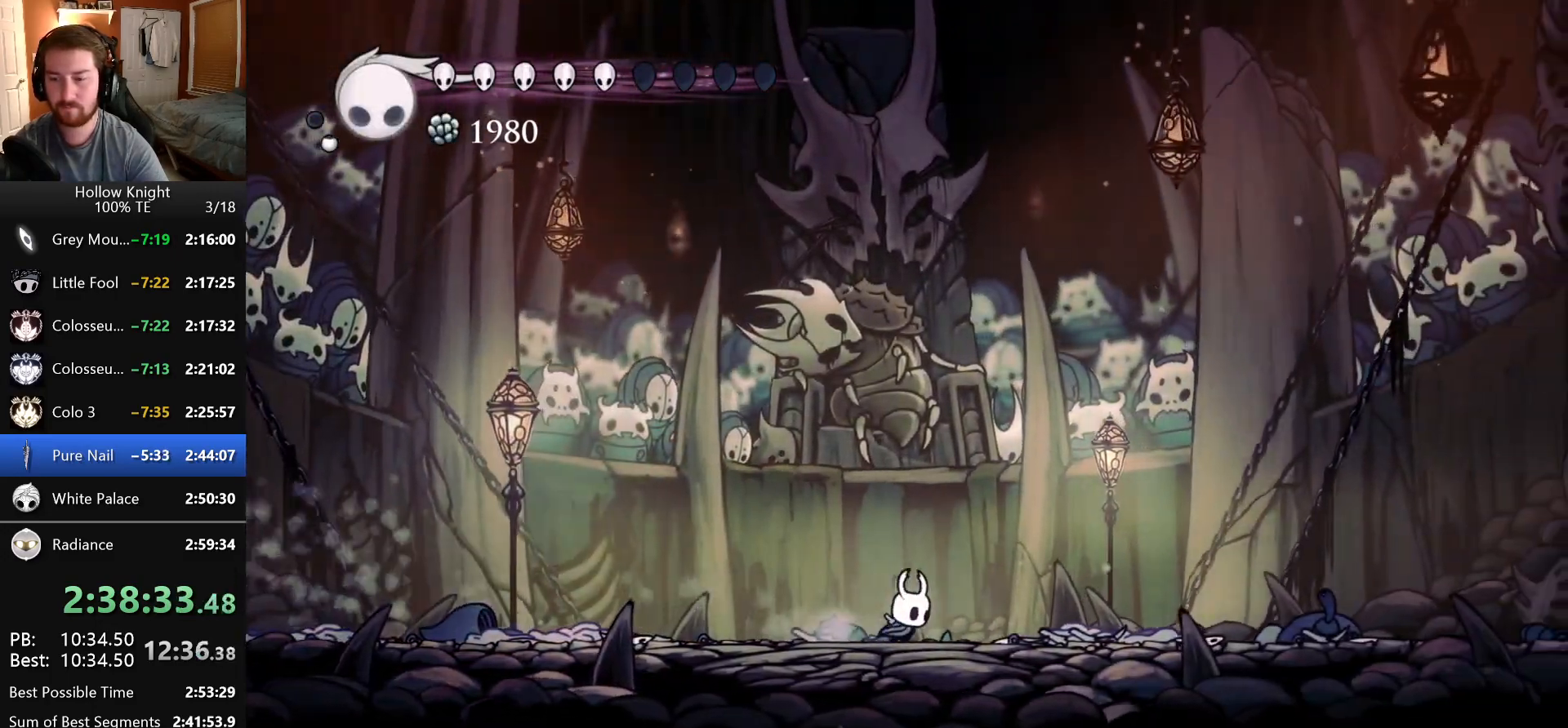
{"keys": [], "events": [[66, "right", "up"], [83, "left", "down"], [250, "left", "up"]]}
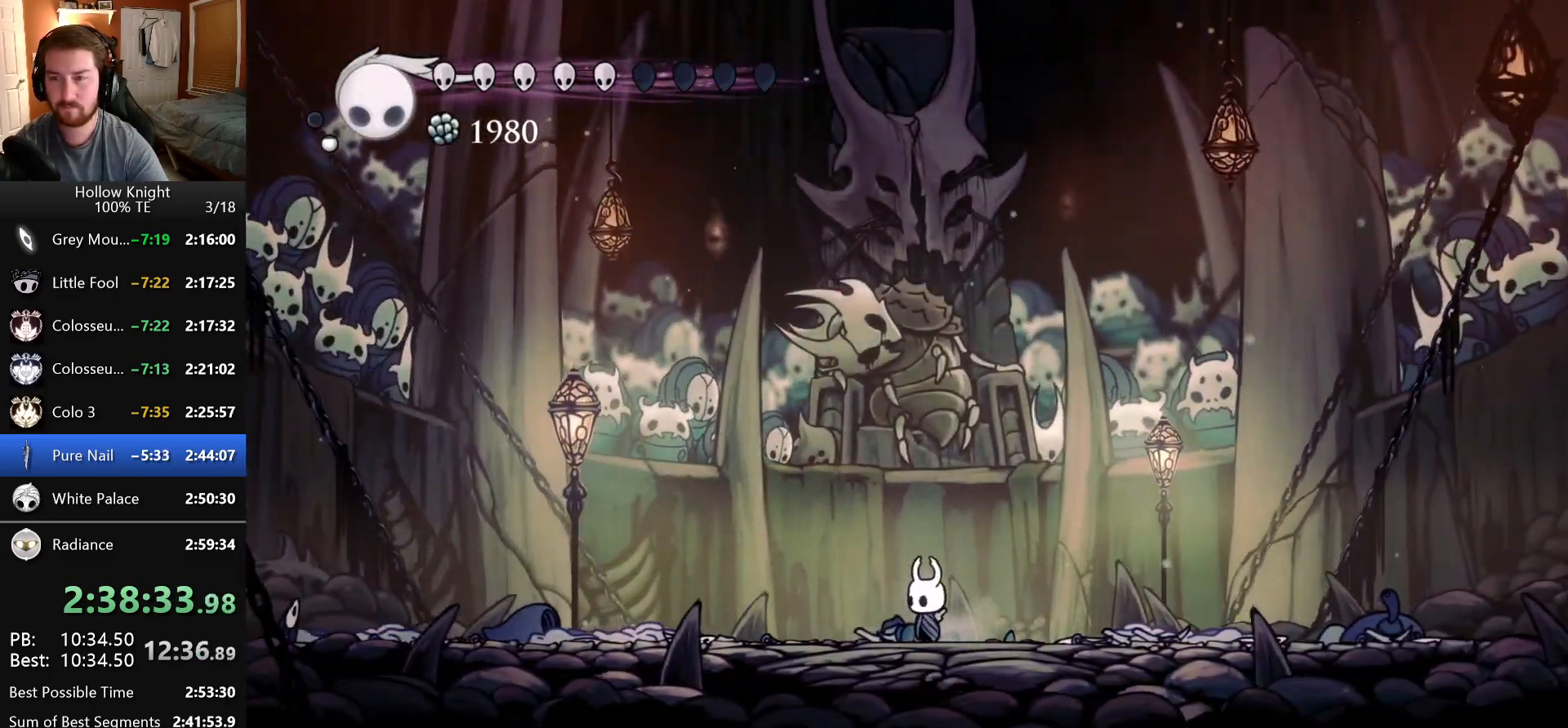
{"keys": ["left"], "events": [[466, "left", "down"]]}
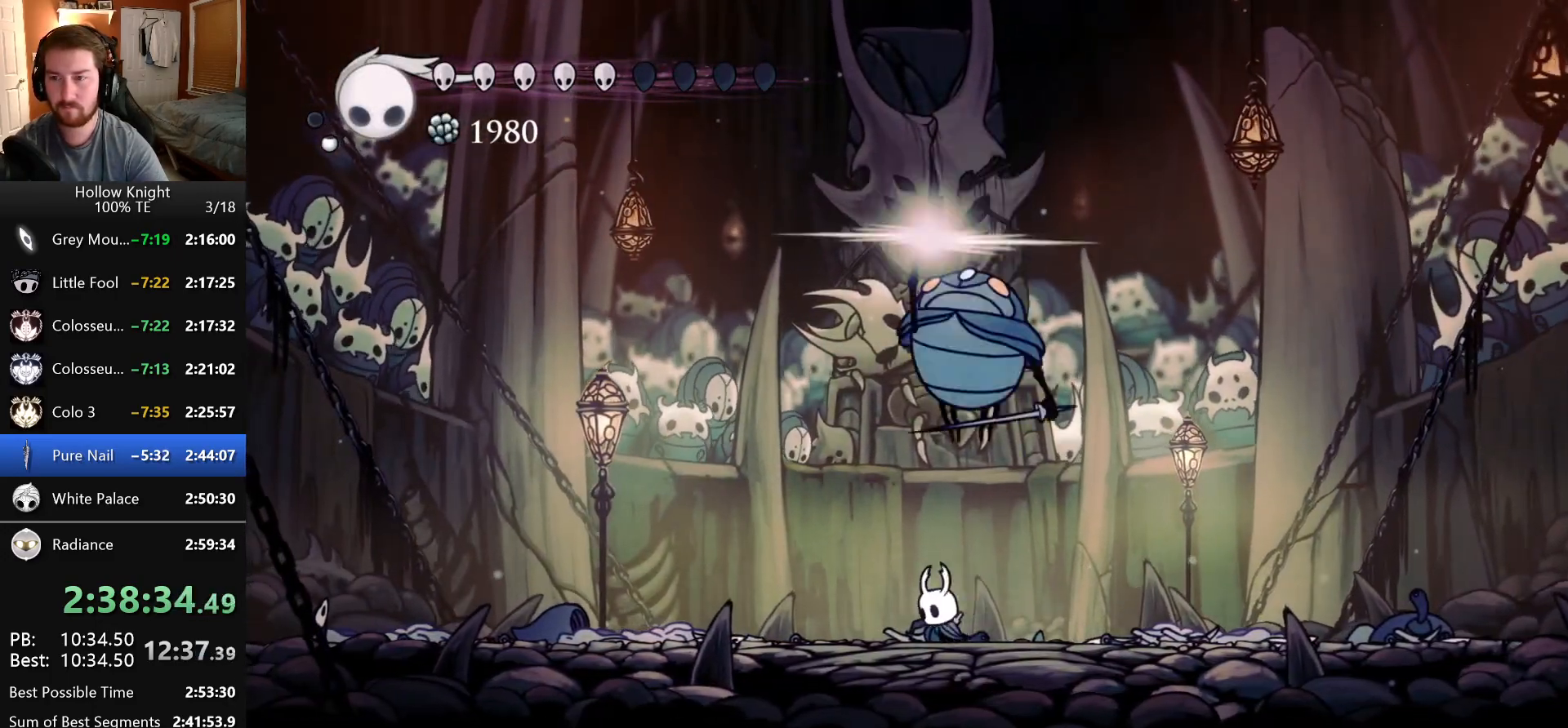
{"keys": ["focus", "right"], "events": [[450, "left", "up"], [450, "right", "down"], [466, "focus", "down"]]}
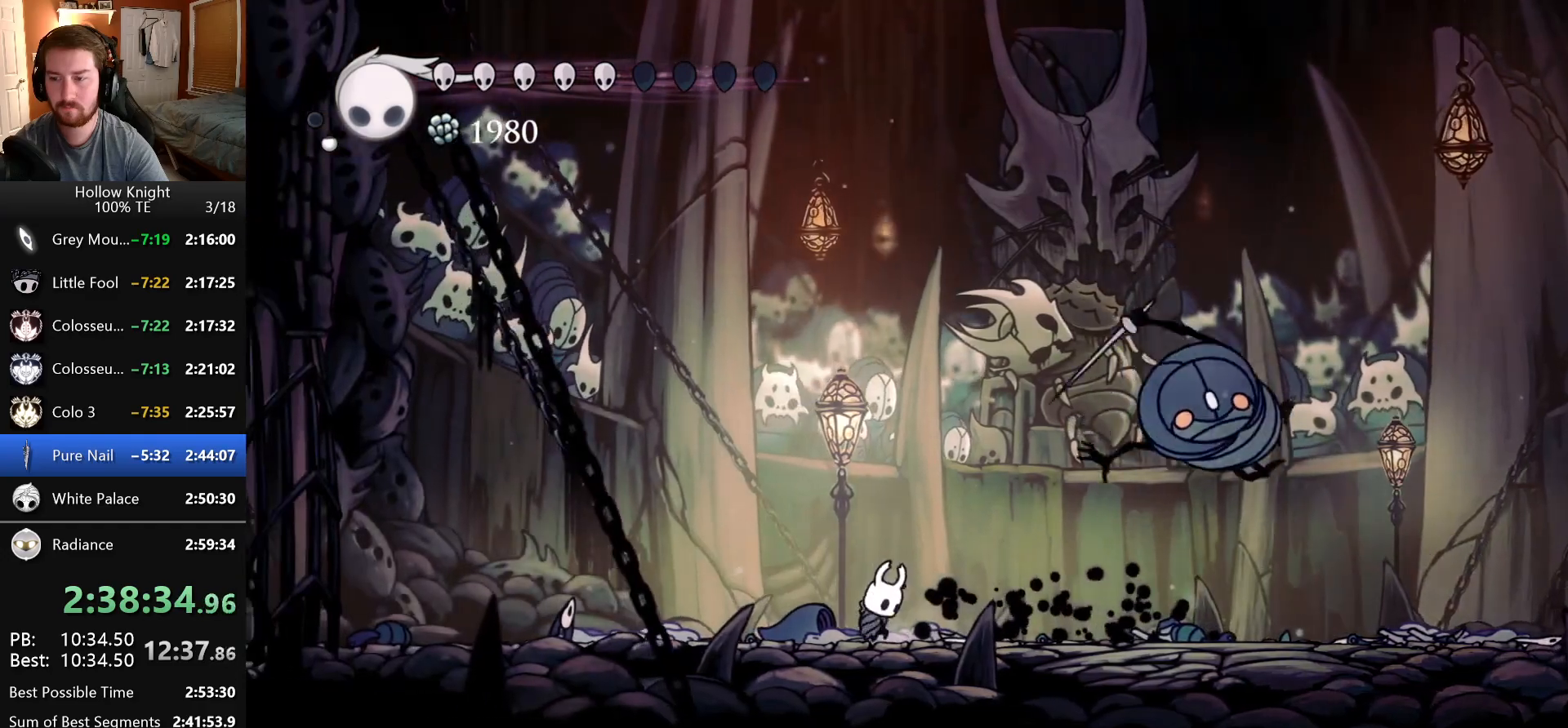
{"keys": ["focus"], "events": [[33, "right", "up"], [183, "focus", "up"], [366, "focus", "down"], [433, "focus", "up"], [500, "focus", "down"]]}
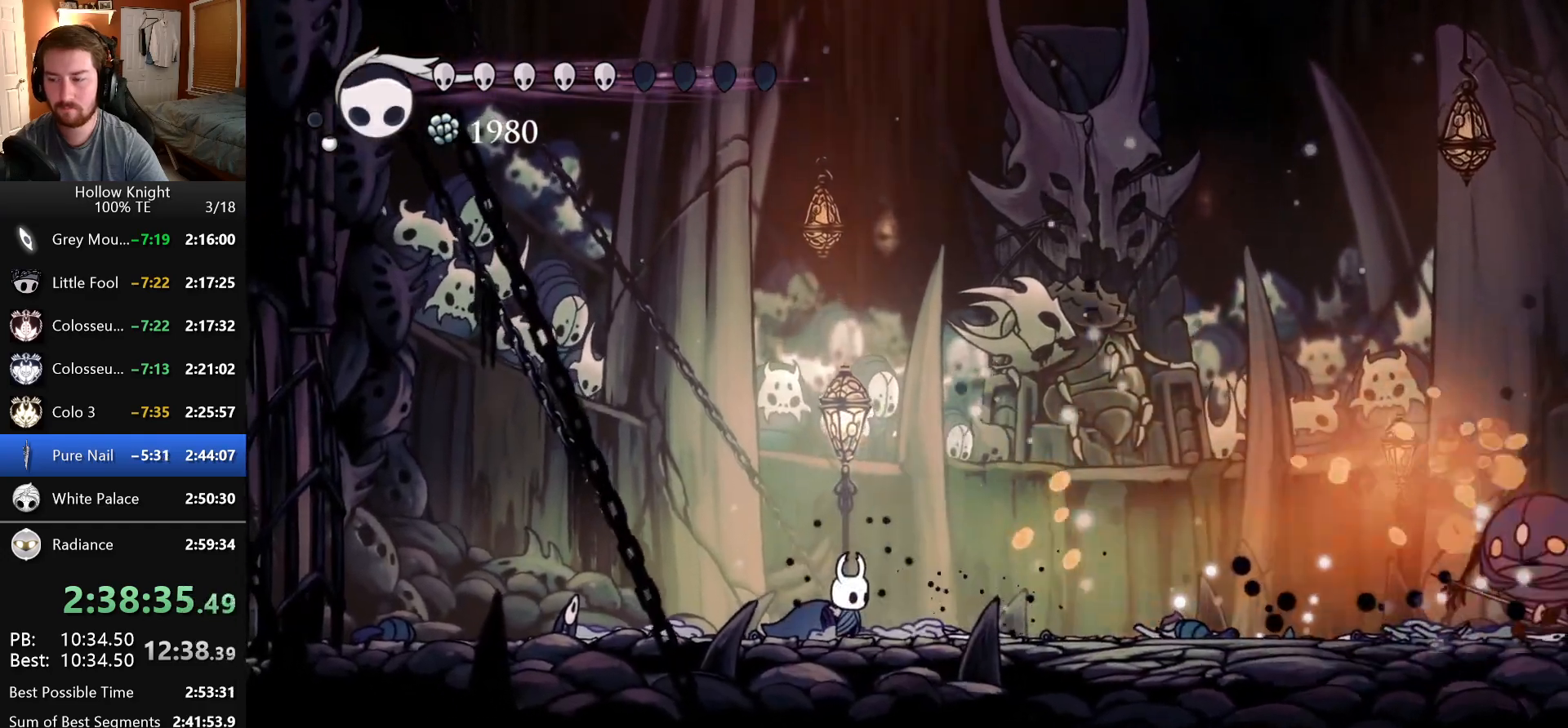
{"keys": ["right"], "events": [[83, "focus", "up"], [150, "focus", "down"], [216, "focus", "up"], [283, "right", "down"]]}
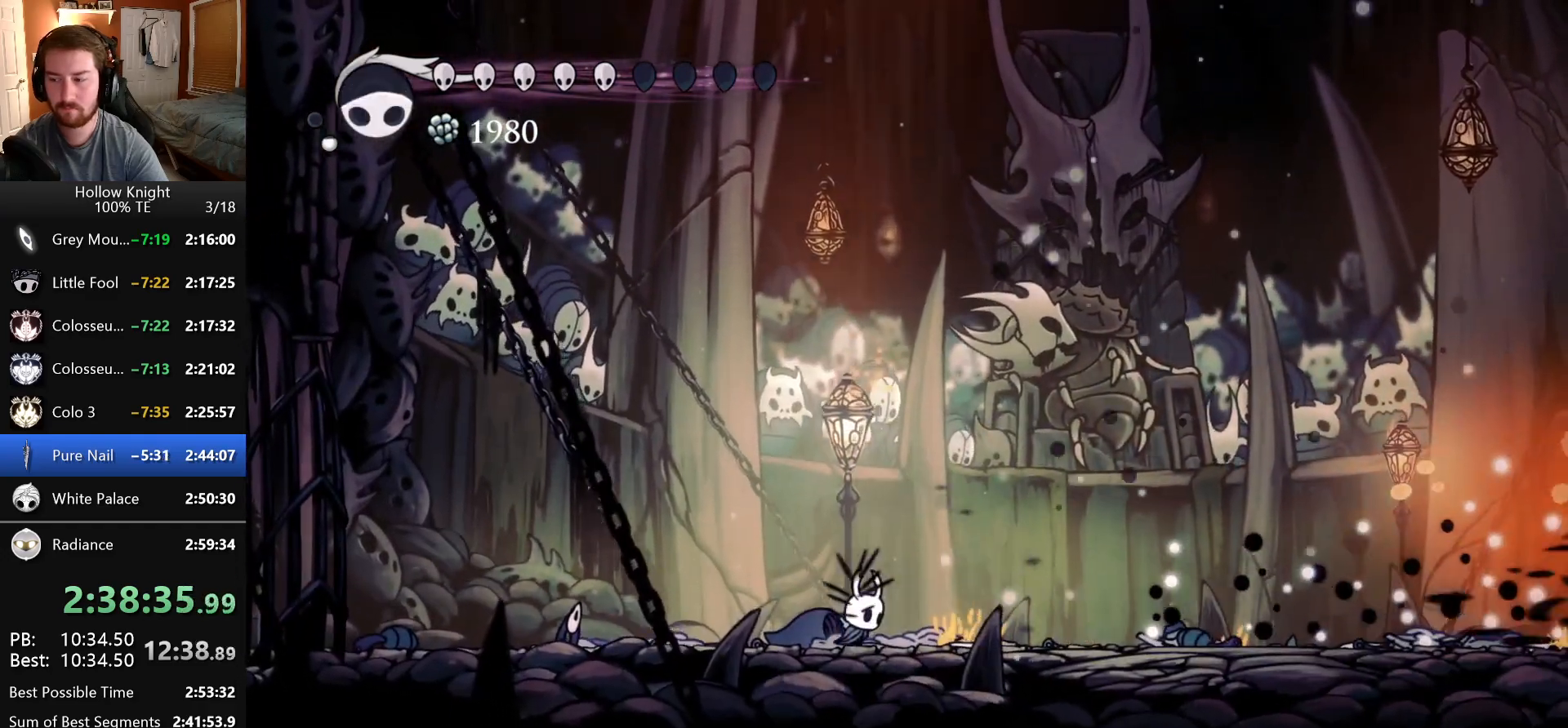
{"keys": ["right"]}
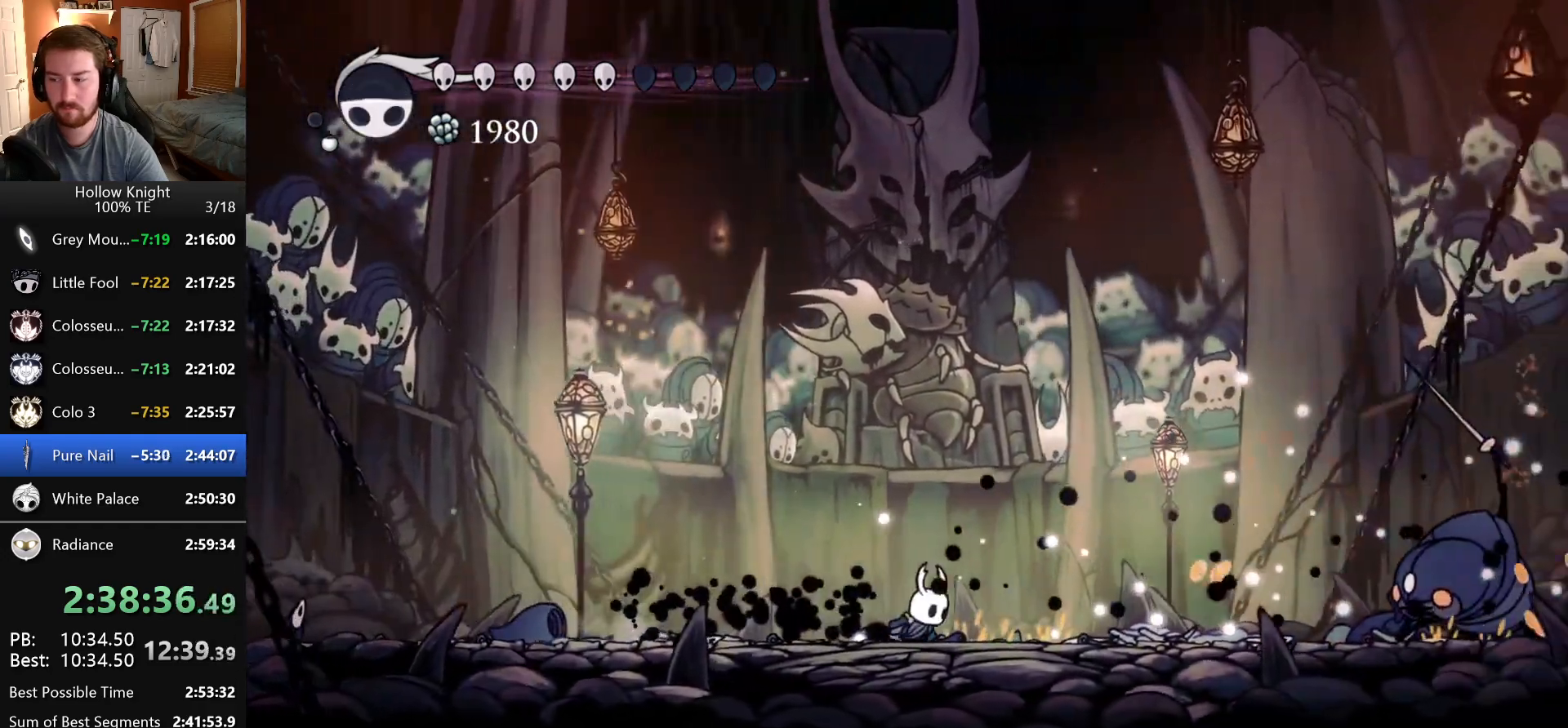
{"keys": ["down", "nail", "right"], "events": [[216, "dash", "down"], [366, "down", "down"], [450, "nail", "down"], [483, "dash", "up"]]}
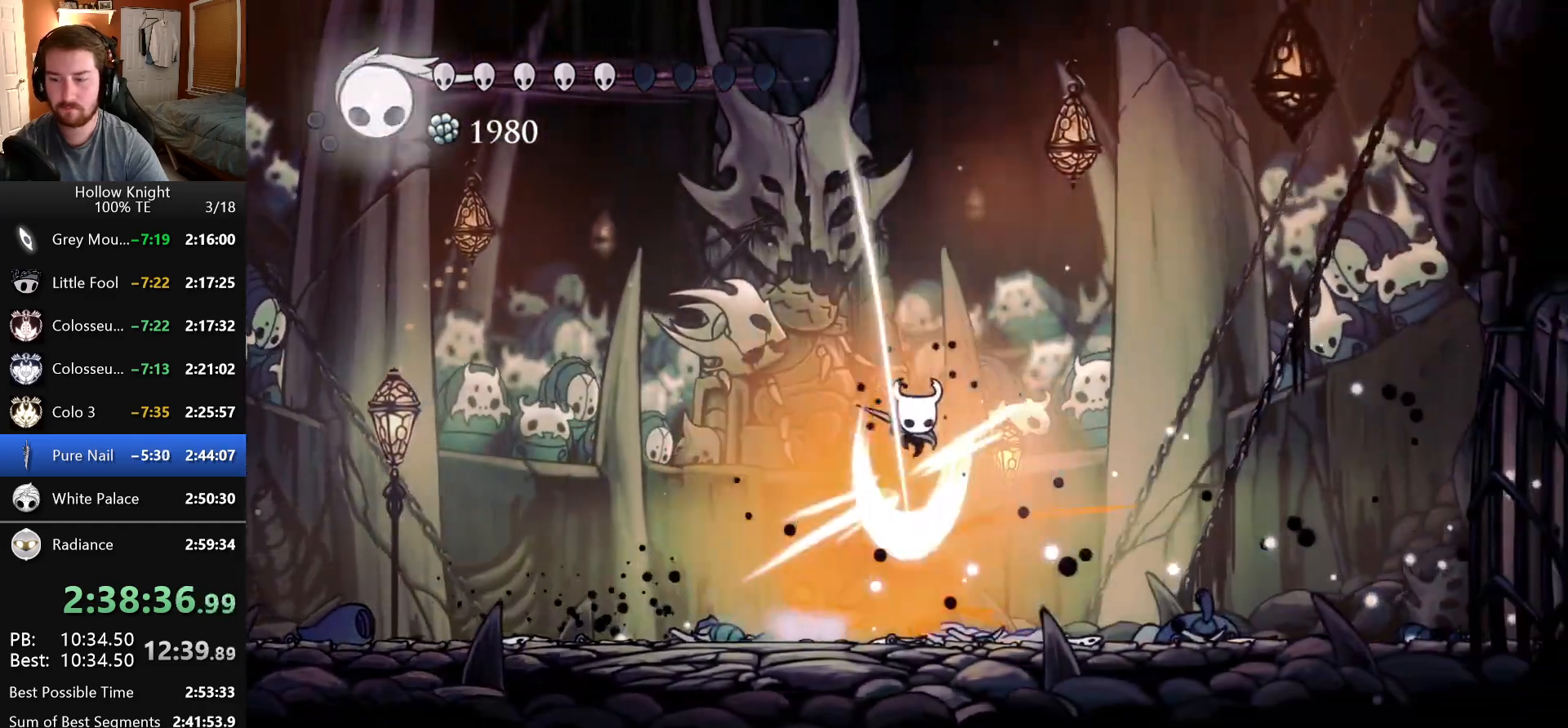
{"keys": ["left"], "events": [[83, "nail", "up"], [216, "right", "up"], [300, "left", "down"], [316, "down", "up"]]}
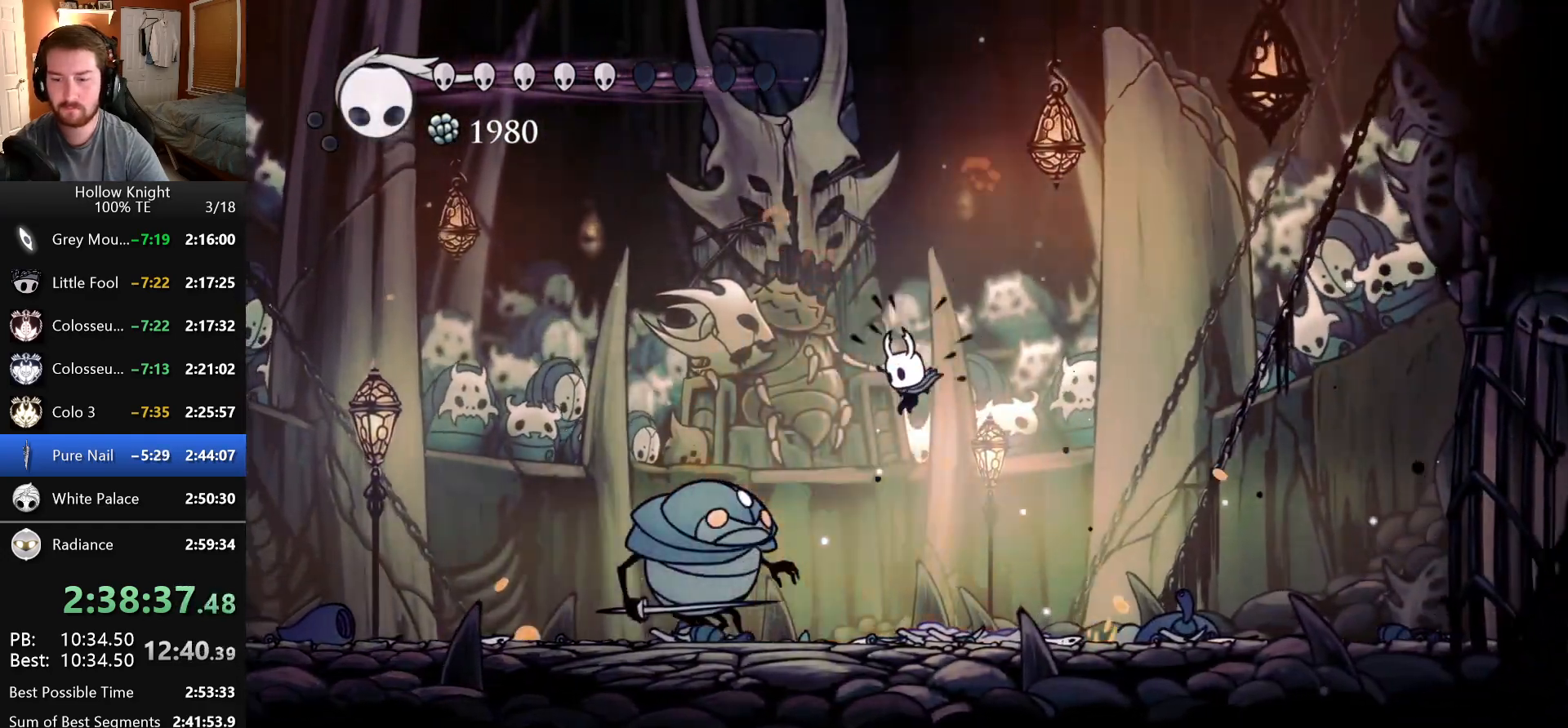
{"keys": ["left"], "events": [[50, "nail", "down"], [216, "nail", "up"]]}
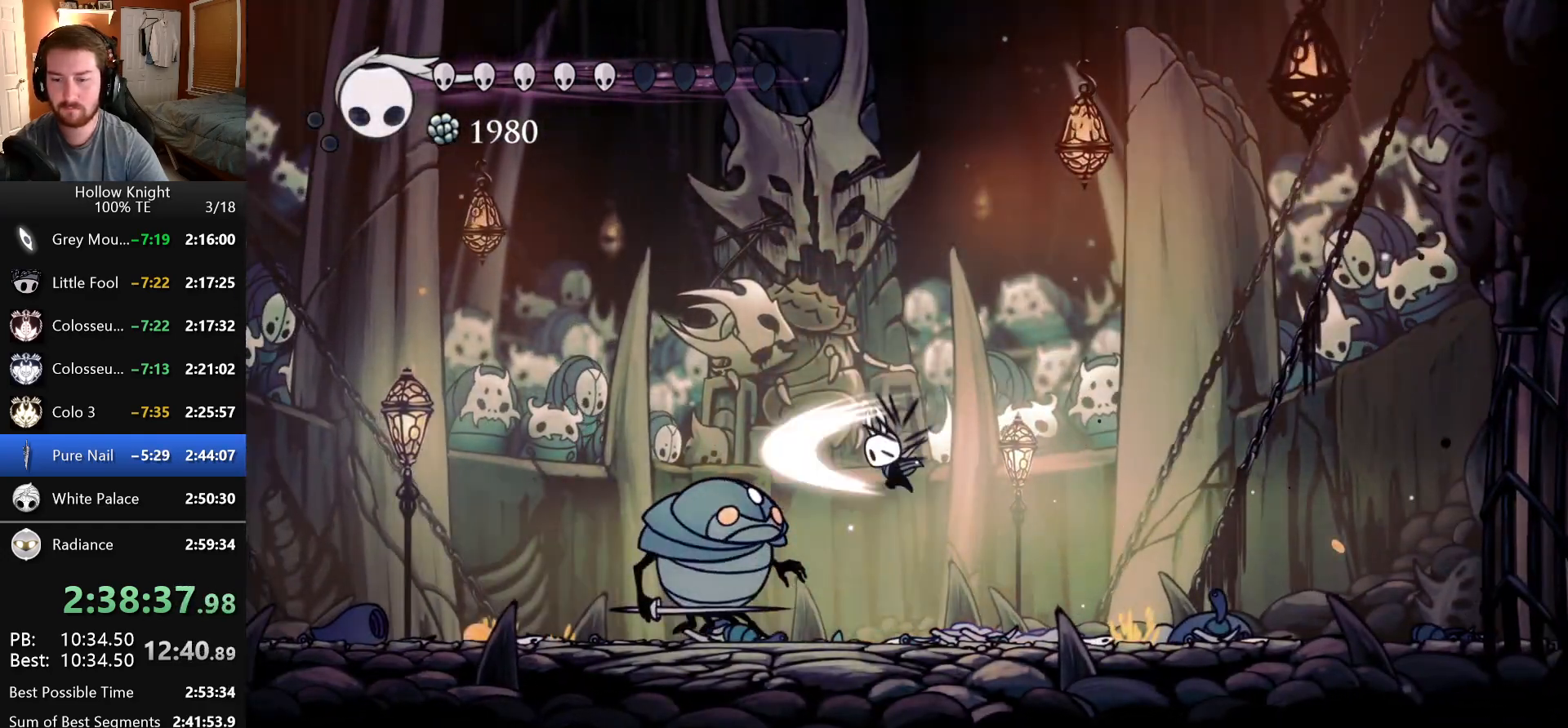
{"keys": ["left"], "events": []}
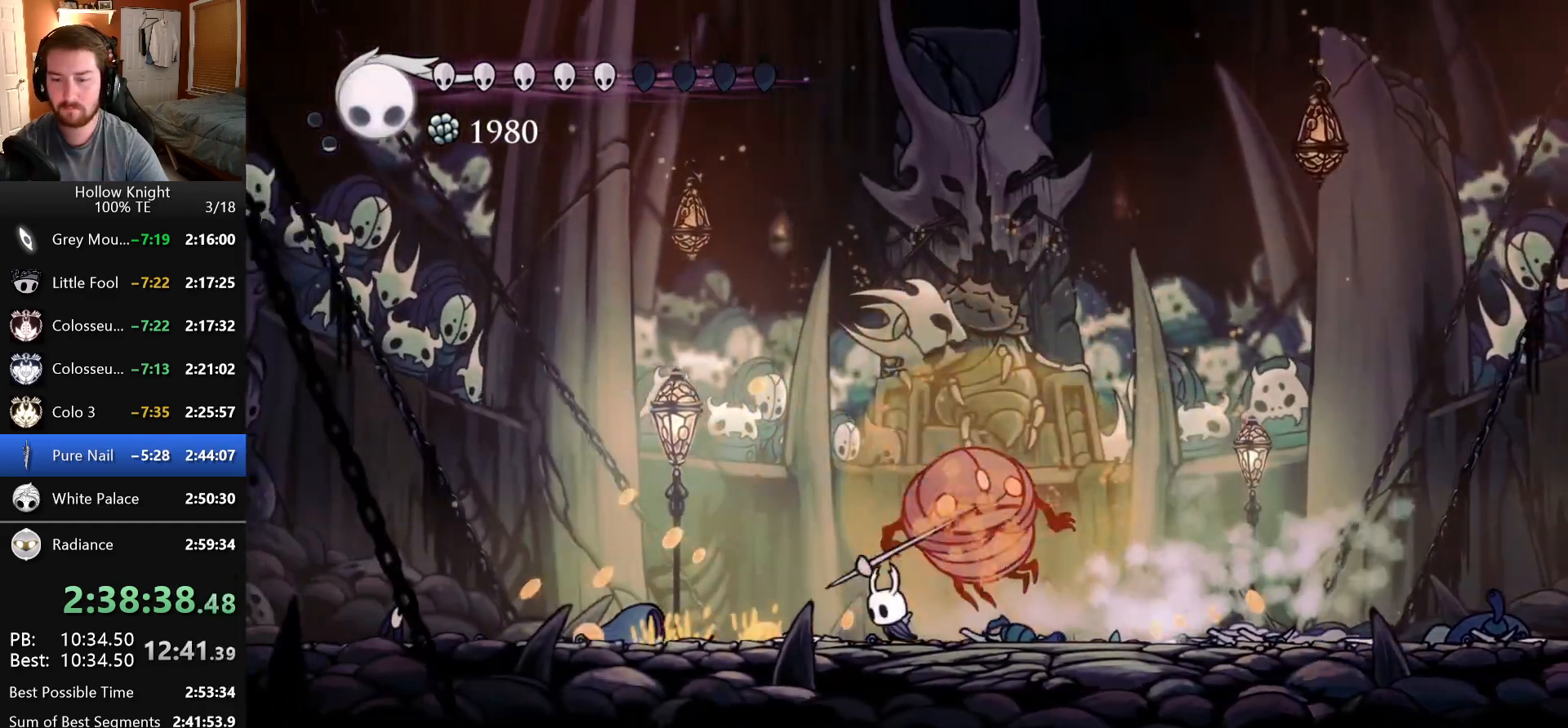
{"keys": ["shade"], "events": [[133, "left", "up"], [133, "right", "down"], [300, "right", "up"], [500, "shade", "down"]]}
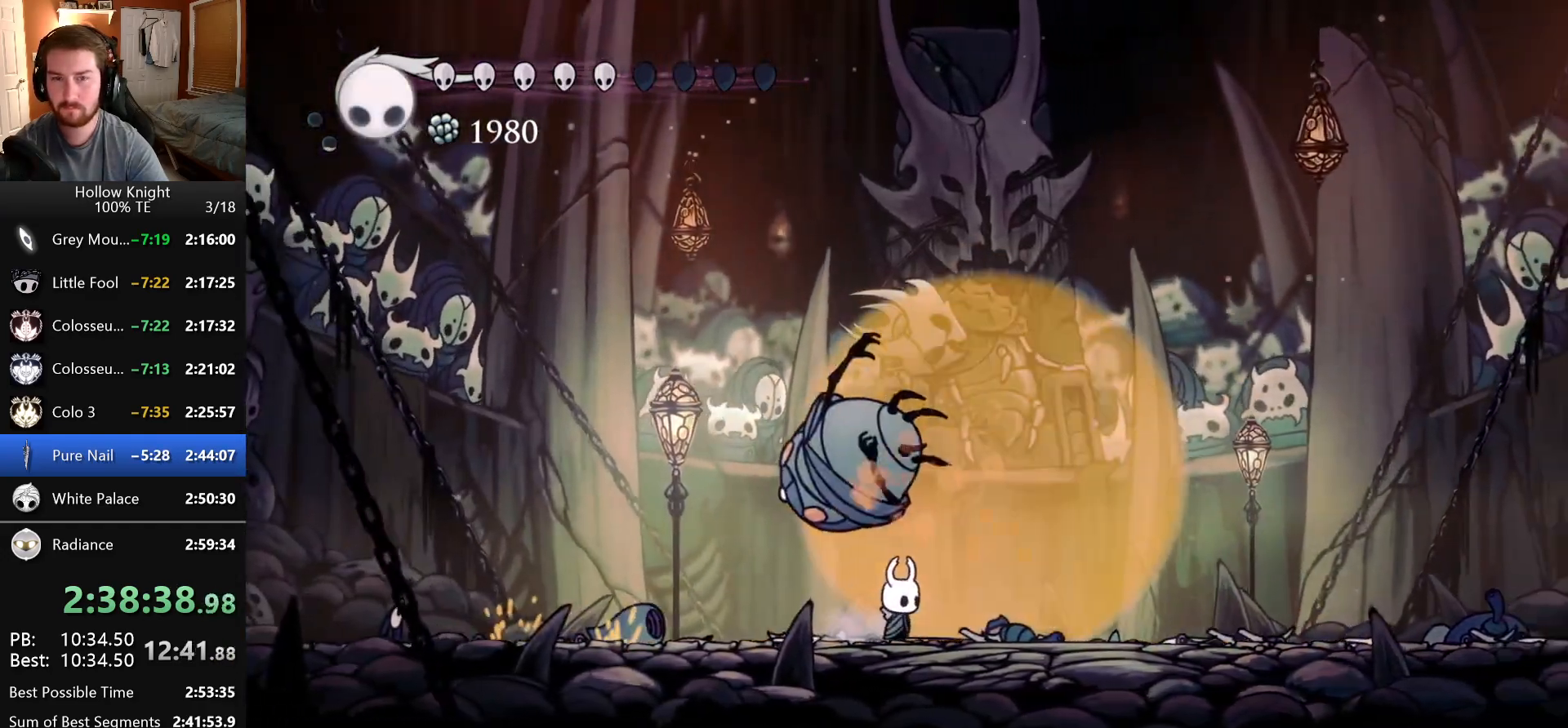
{"keys": ["shade"], "events": []}
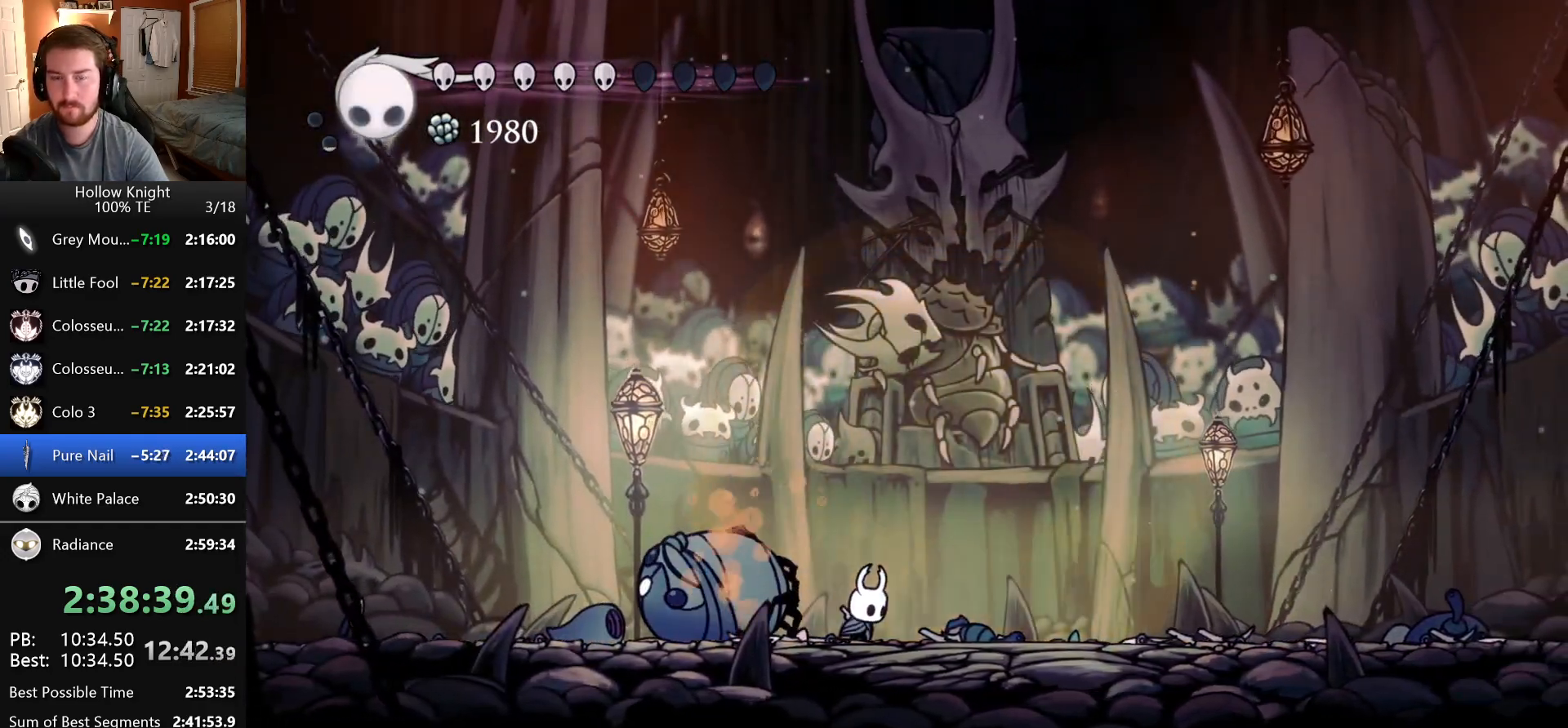
{"keys": ["shade"], "events": []}
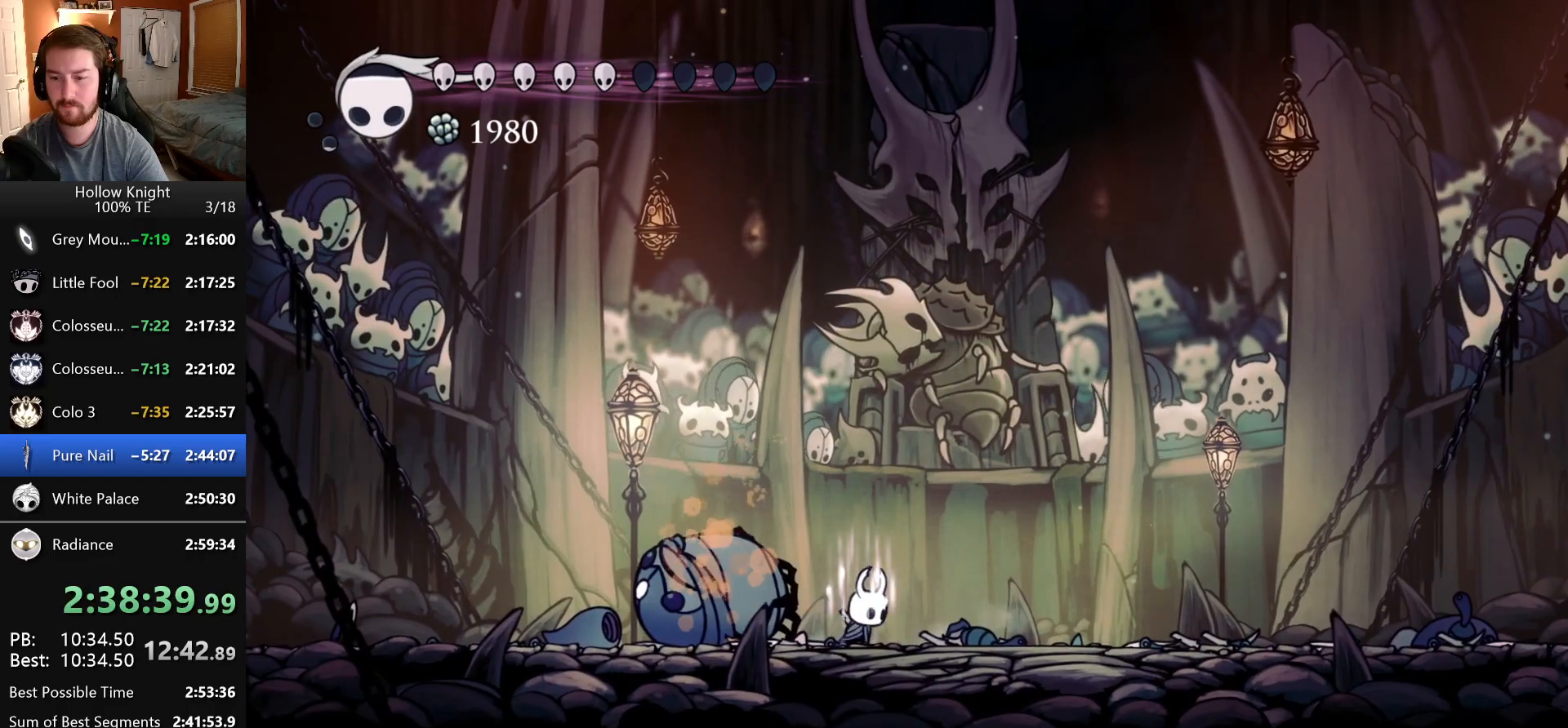
{"keys": ["shade"], "events": []}
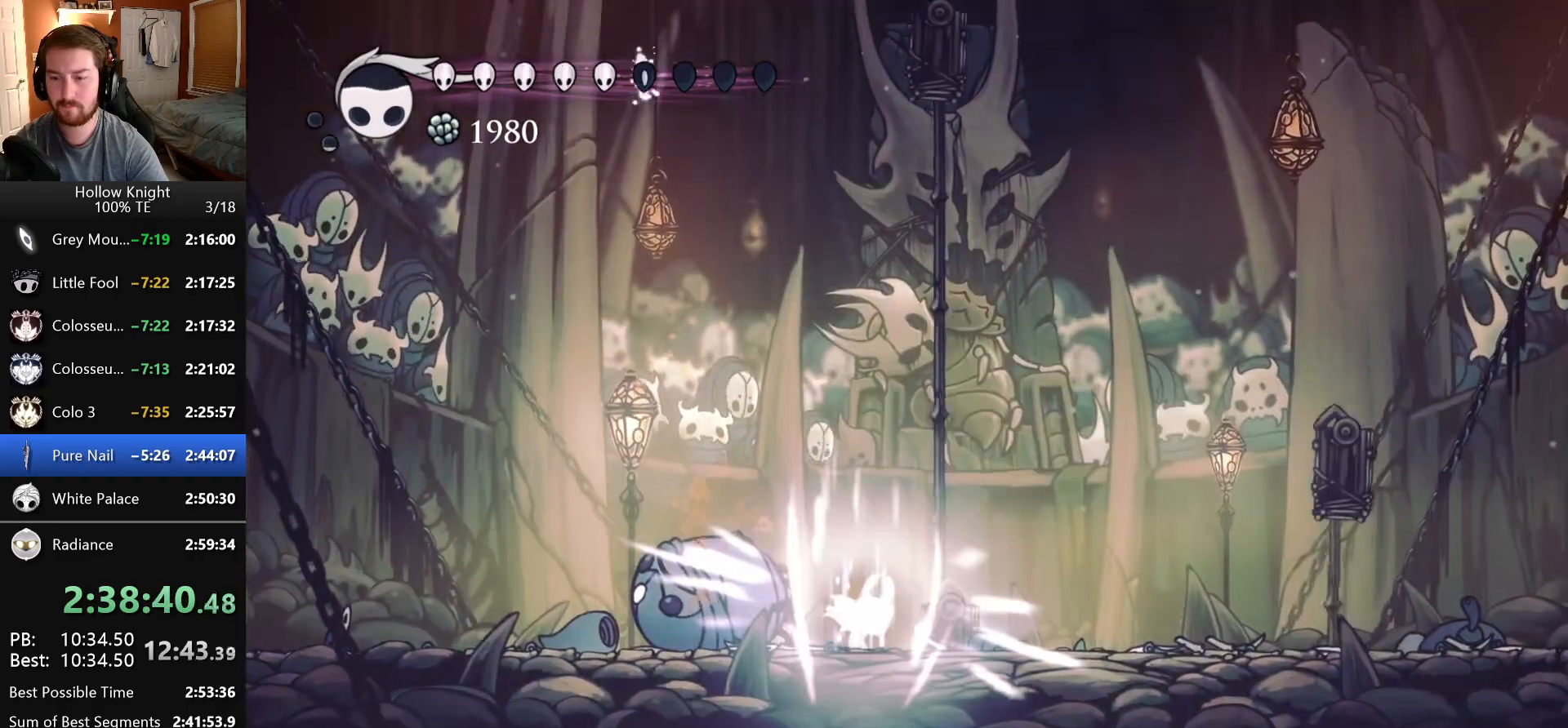
{"keys": ["shade"], "events": []}
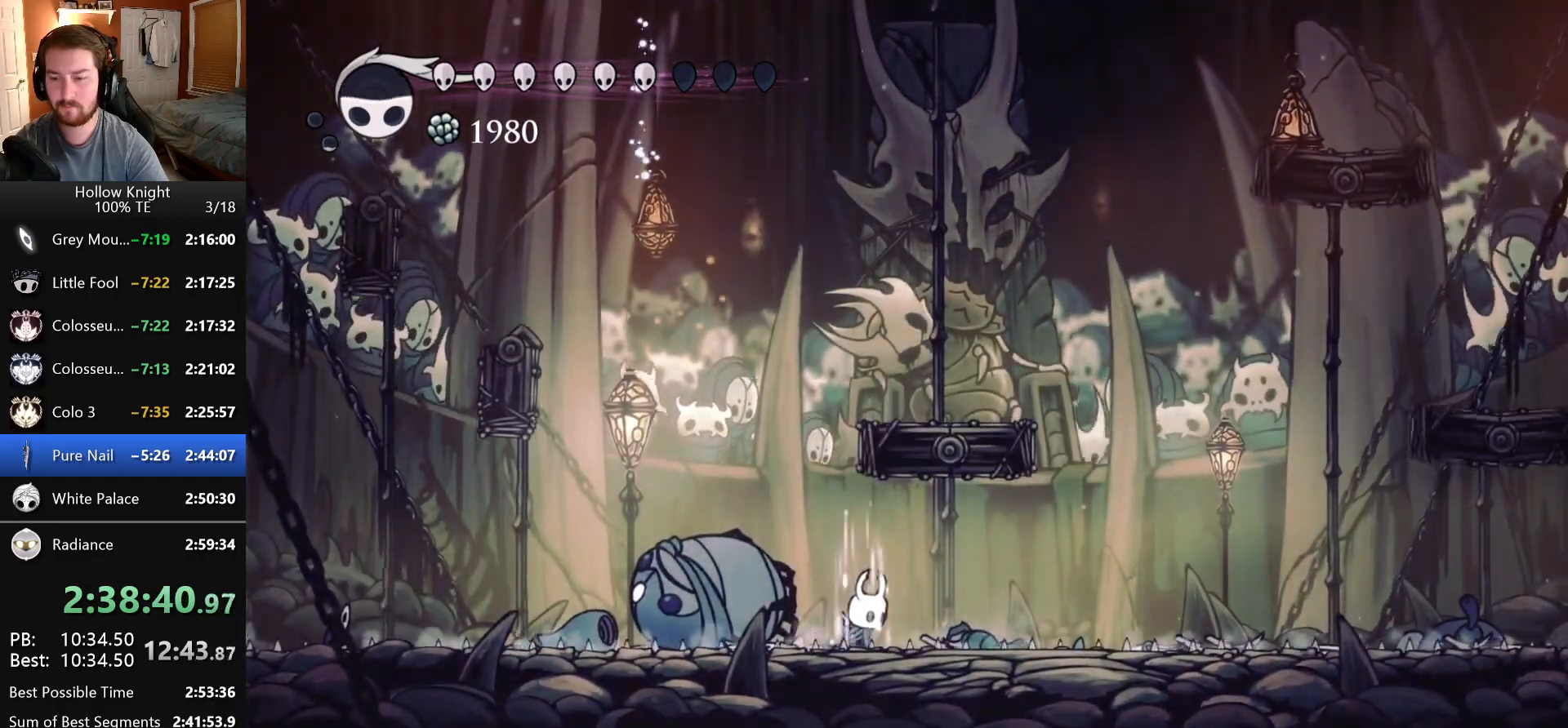
{"keys": ["shade"], "events": []}
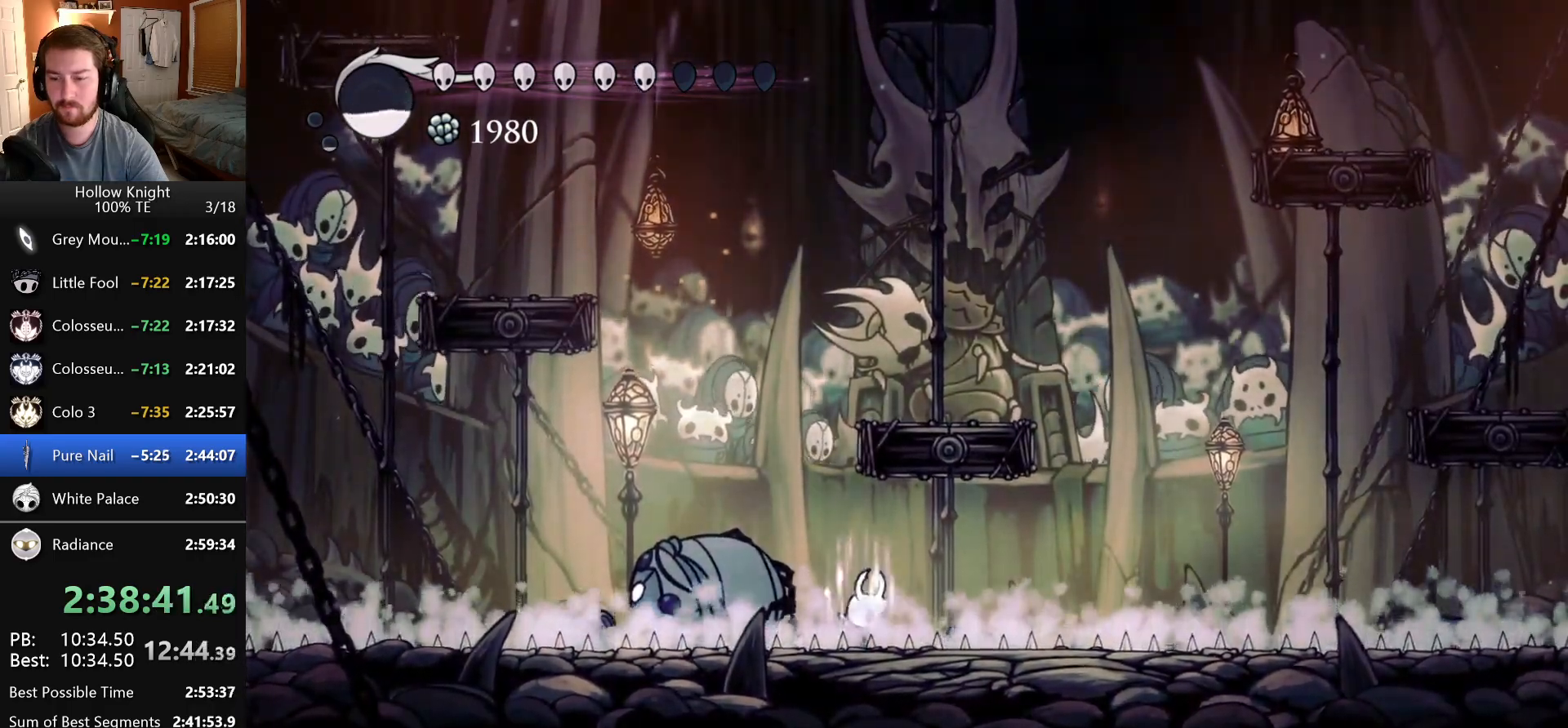
{"keys": [], "events": [[183, "shade", "up"]]}
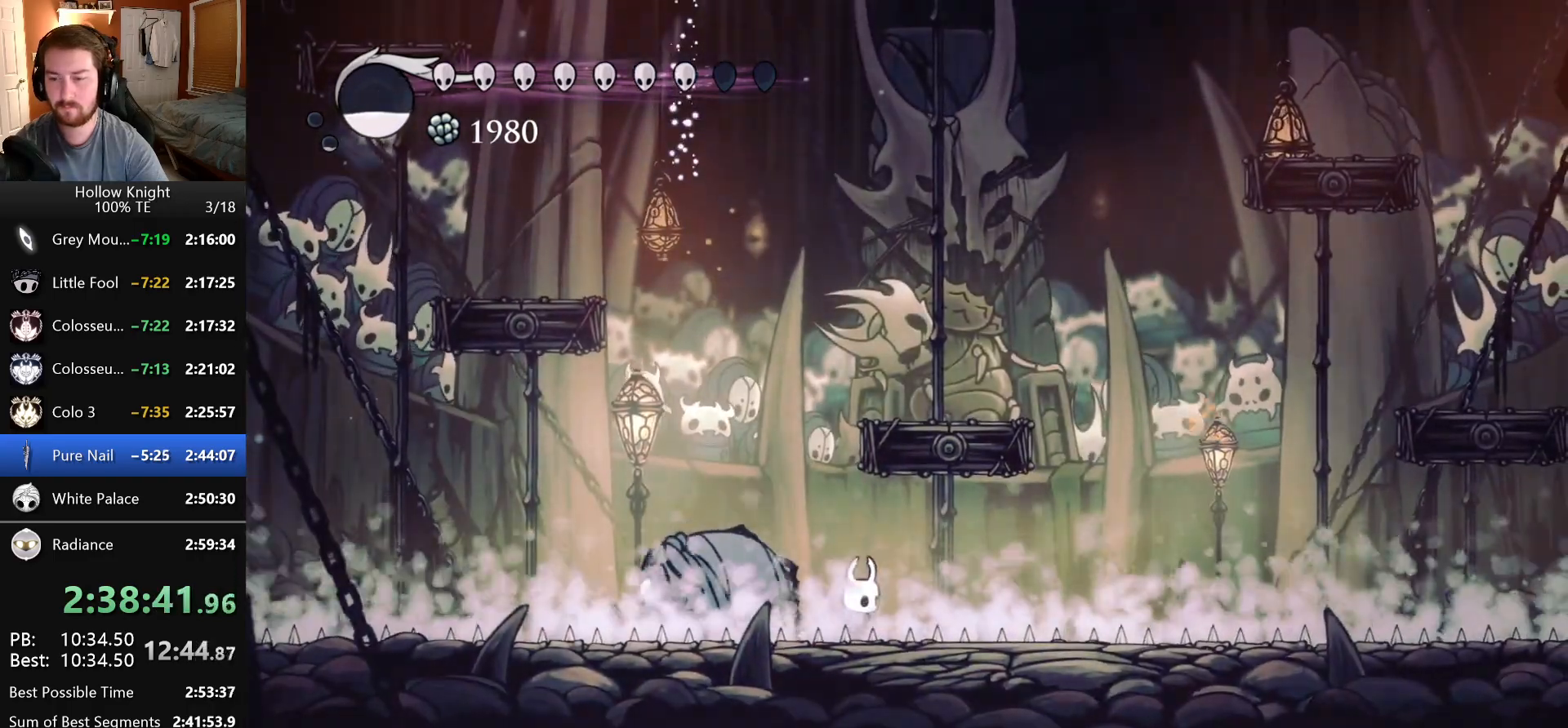
{"keys": ["right"], "events": [[33, "left", "down"], [83, "dash", "down"], [250, "left", "up"], [266, "right", "down"], [500, "dash", "up"]]}
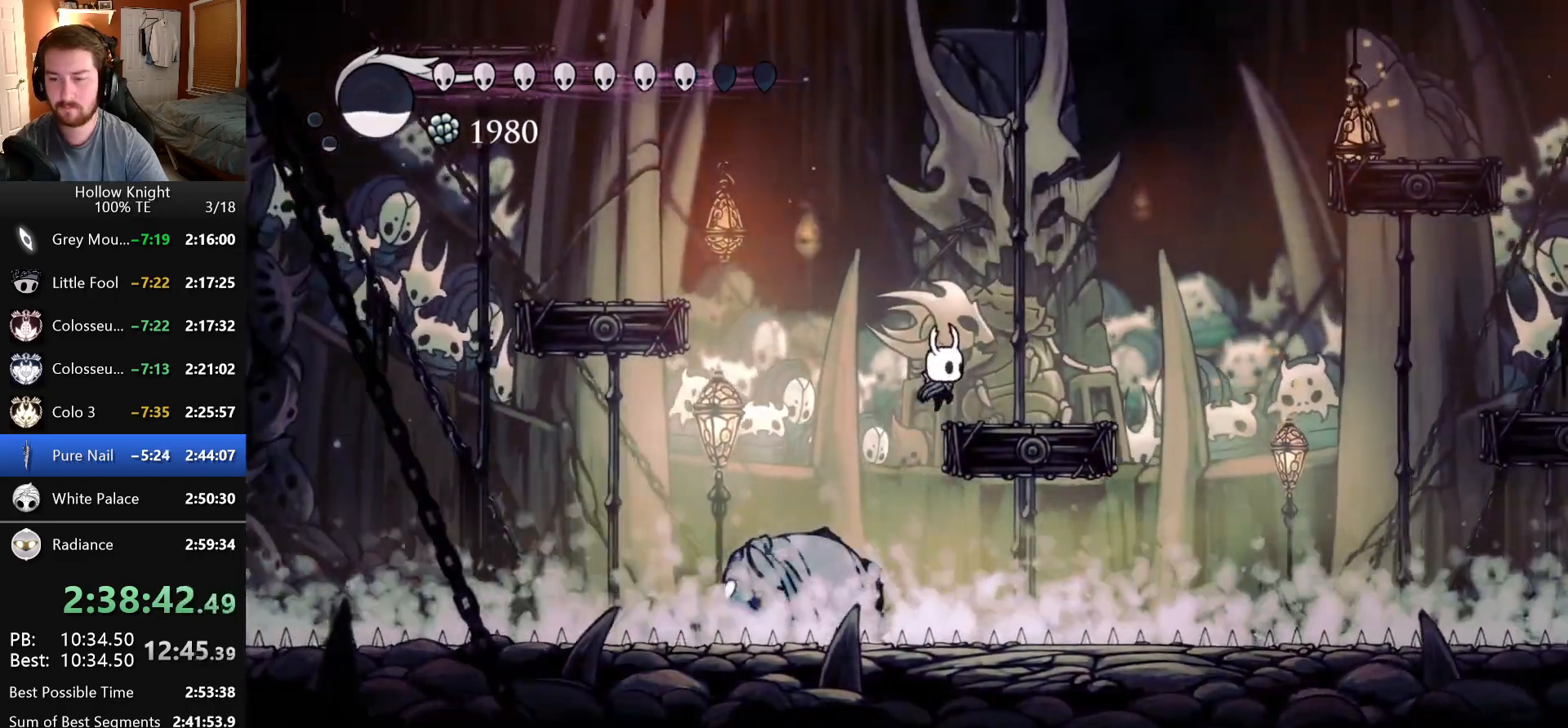
{"keys": ["left"], "events": [[150, "right", "up"], [216, "dash", "down"], [250, "left", "down"], [466, "dash", "up"]]}
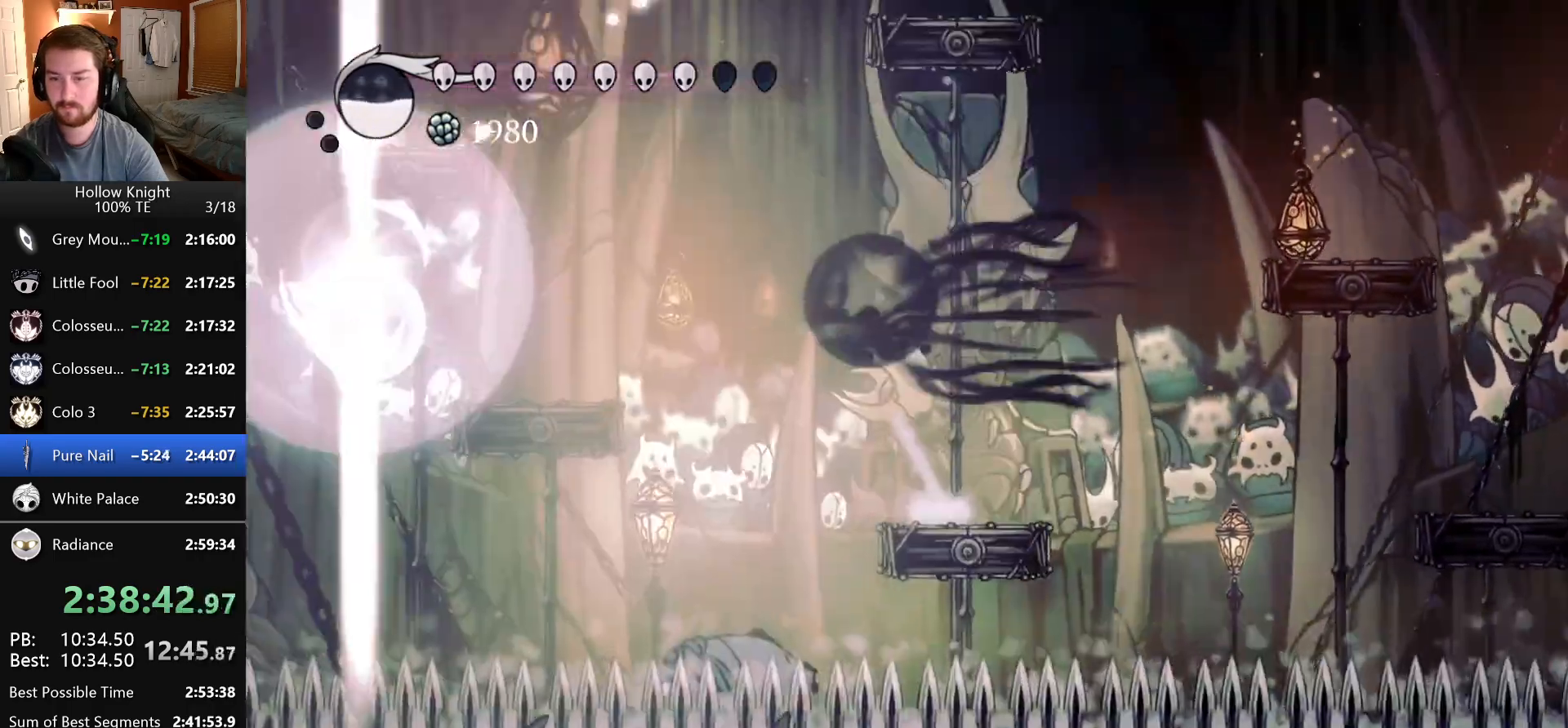
{"keys": ["dash"], "events": [[383, "left", "up"], [433, "dash", "down"]]}
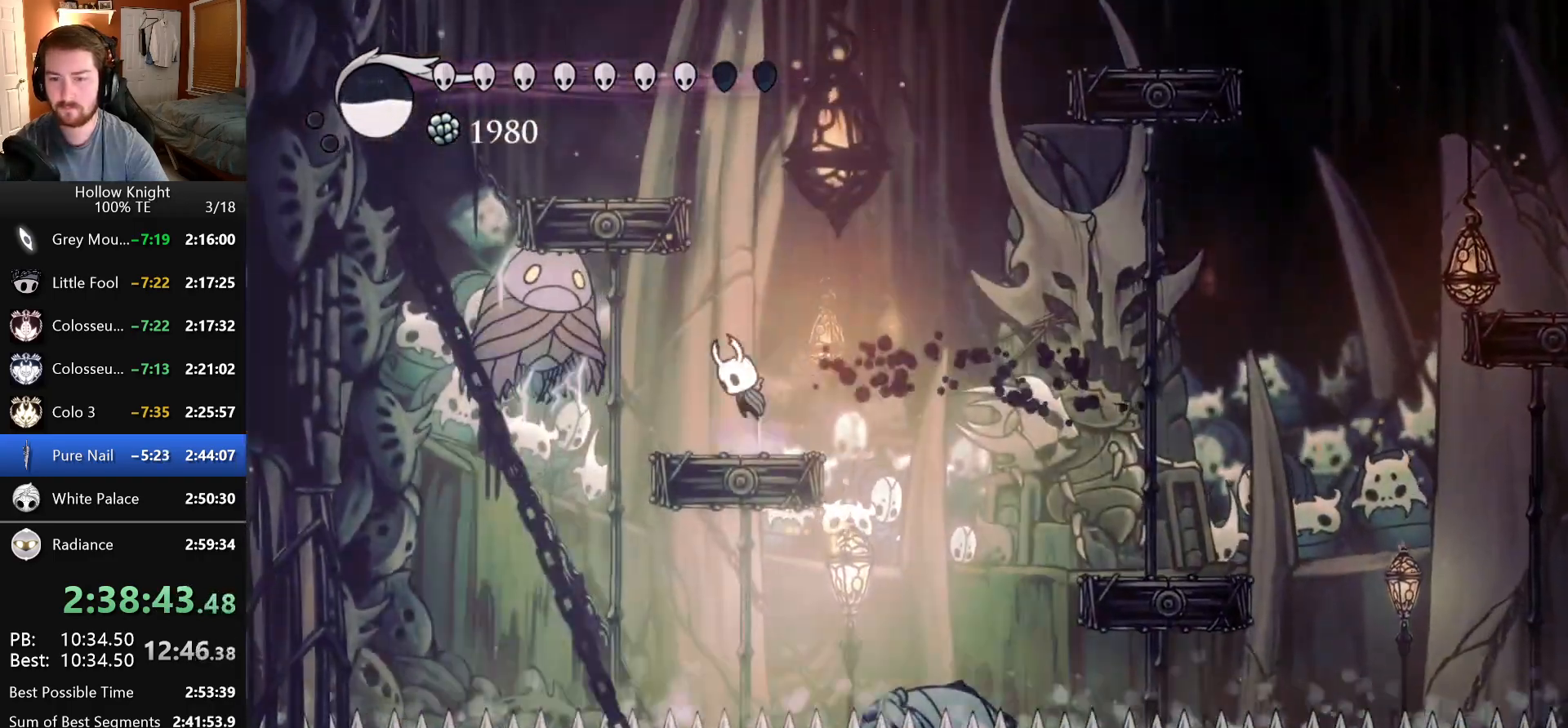
{"keys": [], "events": [[33, "focus", "down"], [66, "dash", "up"], [166, "focus", "up"]]}
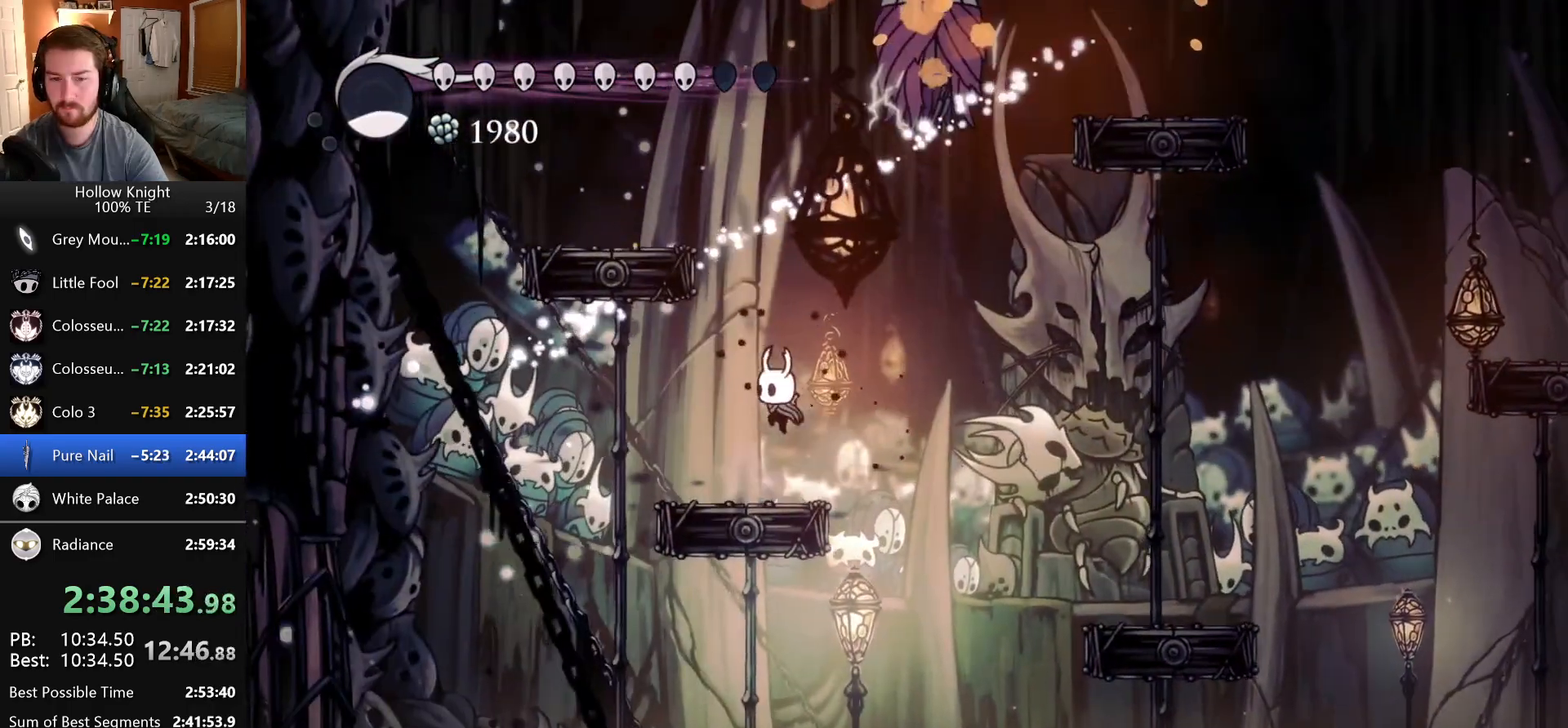
{"keys": ["dash"], "events": [[200, "dash", "down"], [233, "right", "down"], [283, "right", "up"], [400, "dash", "up"], [433, "dash", "down"]]}
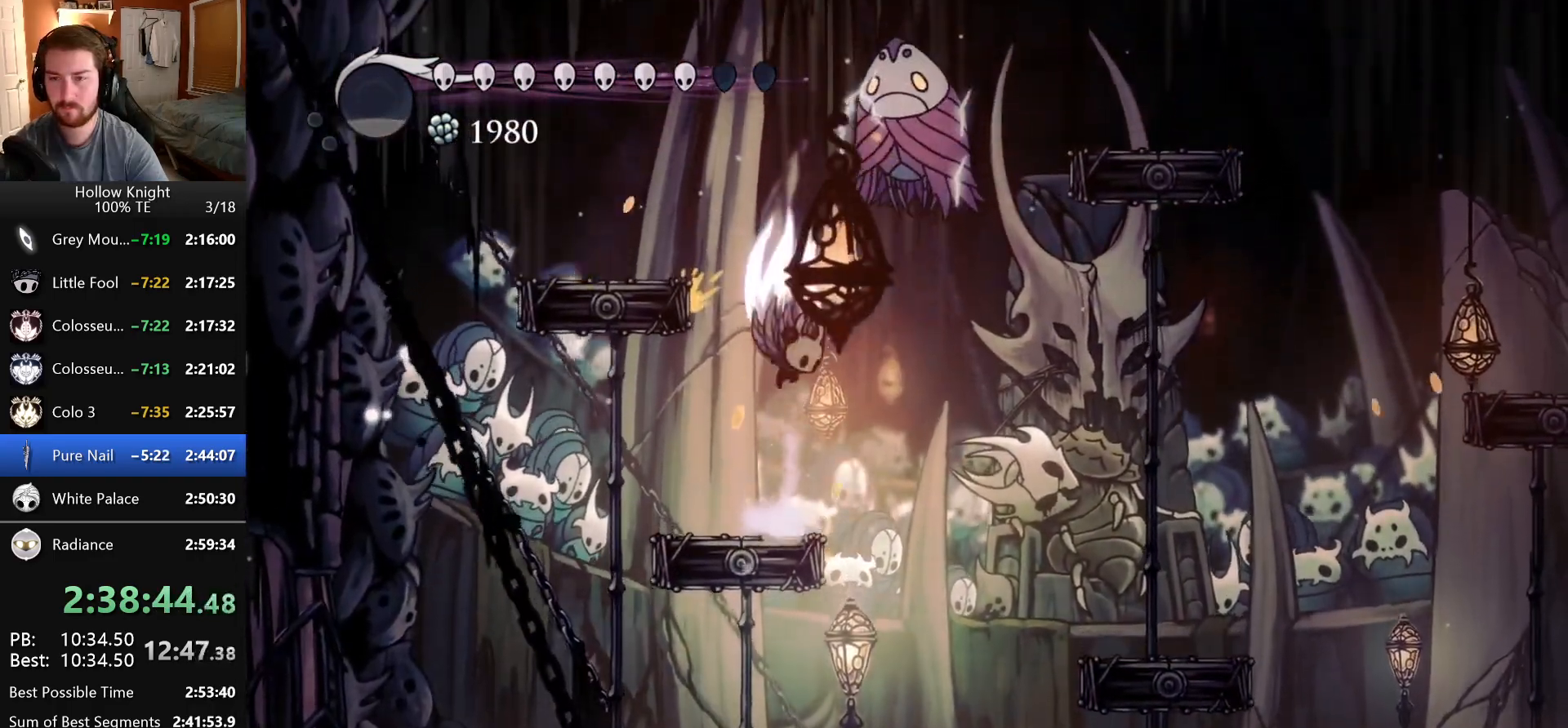
{"keys": ["right"], "events": [[66, "right", "down"], [166, "nail", "down"], [200, "right", "up"], [366, "right", "down"], [483, "nail", "up"], [500, "dash", "up"]]}